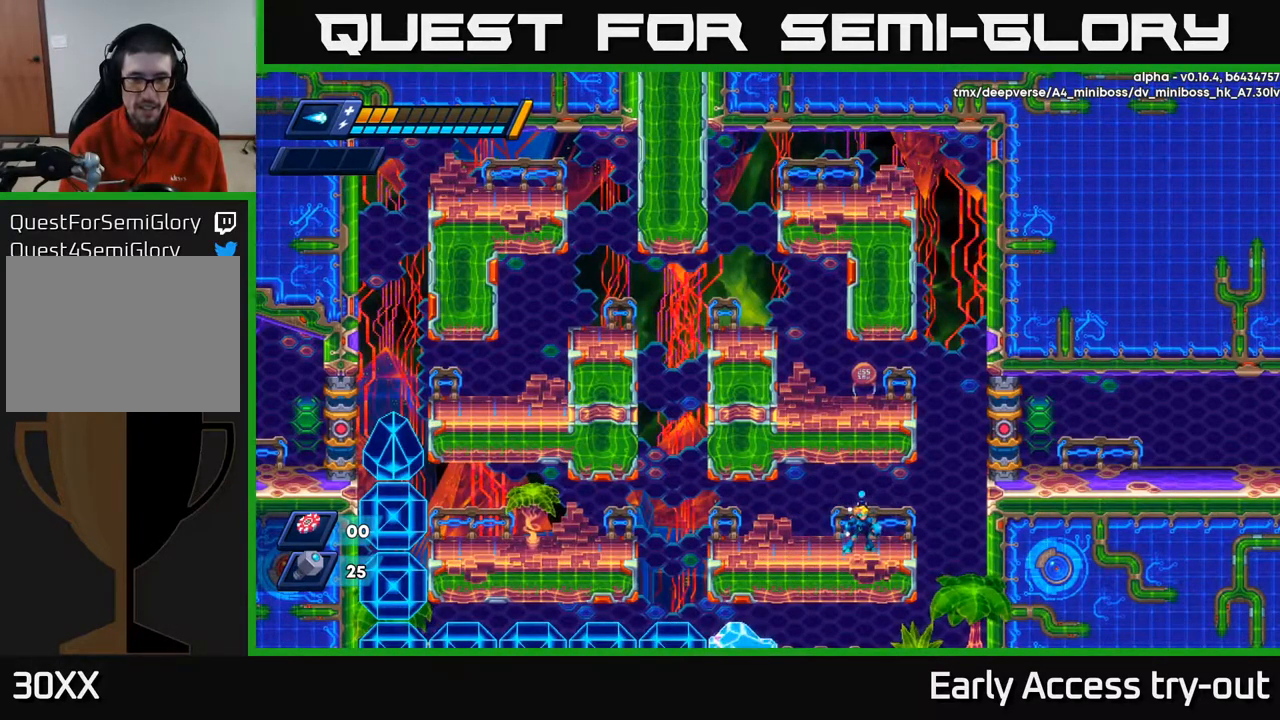
Gameplay with a controller (Xbox layout); each line is a JSON object with the inputs held at the frame after it. "events" lists button and stick changes between this image and that frame as [ms after this image, input, new state], when the widget could be followed in between.
{"buttons": ["R2", "DPAD_LEFT"], "left_stick": "center", "right_stick": "center", "events": [[283, "DPAD_LEFT", "down"], [433, "R2", "down"]]}
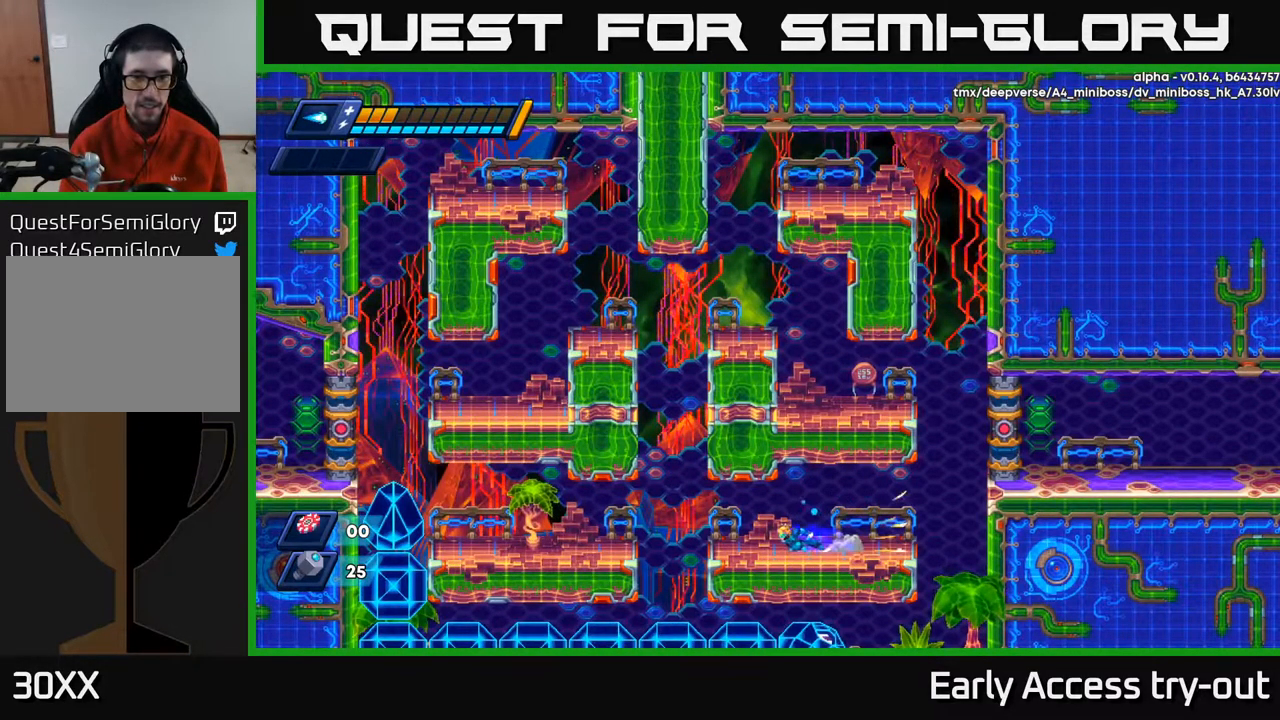
{"buttons": ["DPAD_LEFT"], "left_stick": "center", "right_stick": "center", "events": [[83, "R2", "up"], [200, "DPAD_LEFT", "up"], [516, "DPAD_LEFT", "down"]]}
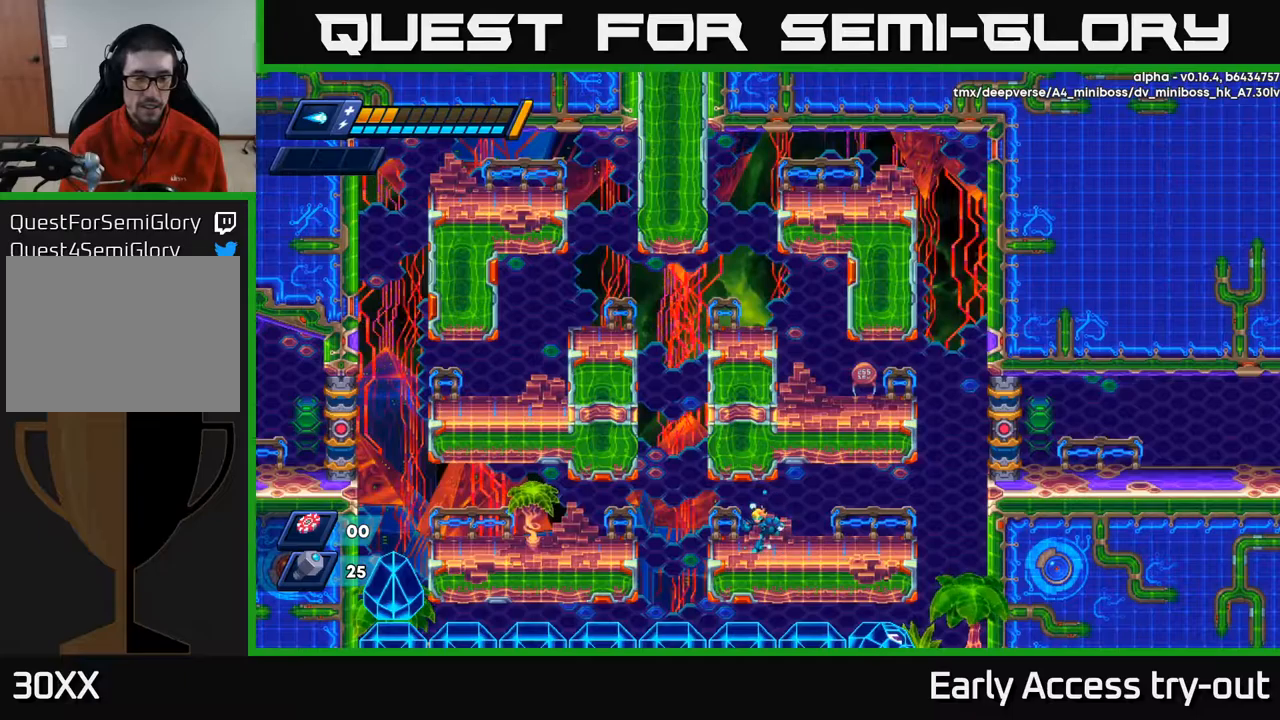
{"buttons": [], "left_stick": "center", "right_stick": "center", "events": [[117, "DPAD_LEFT", "up"]]}
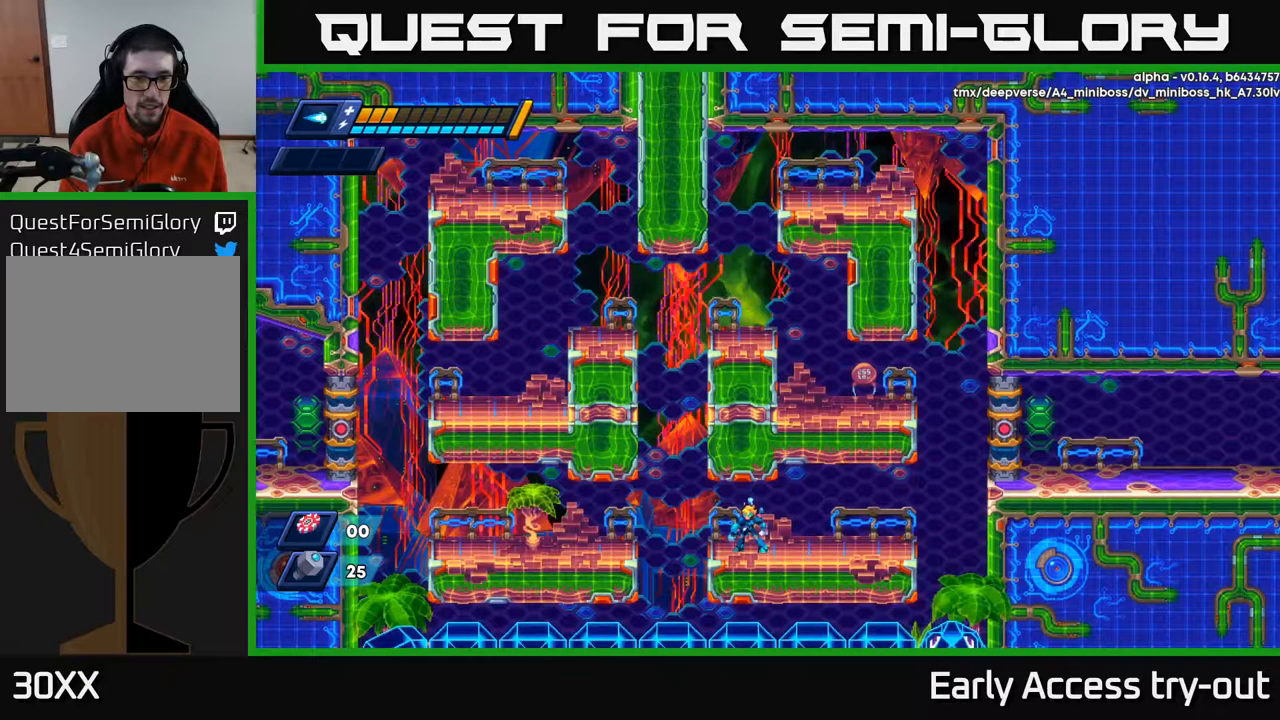
{"buttons": [], "left_stick": "center", "right_stick": "center", "events": []}
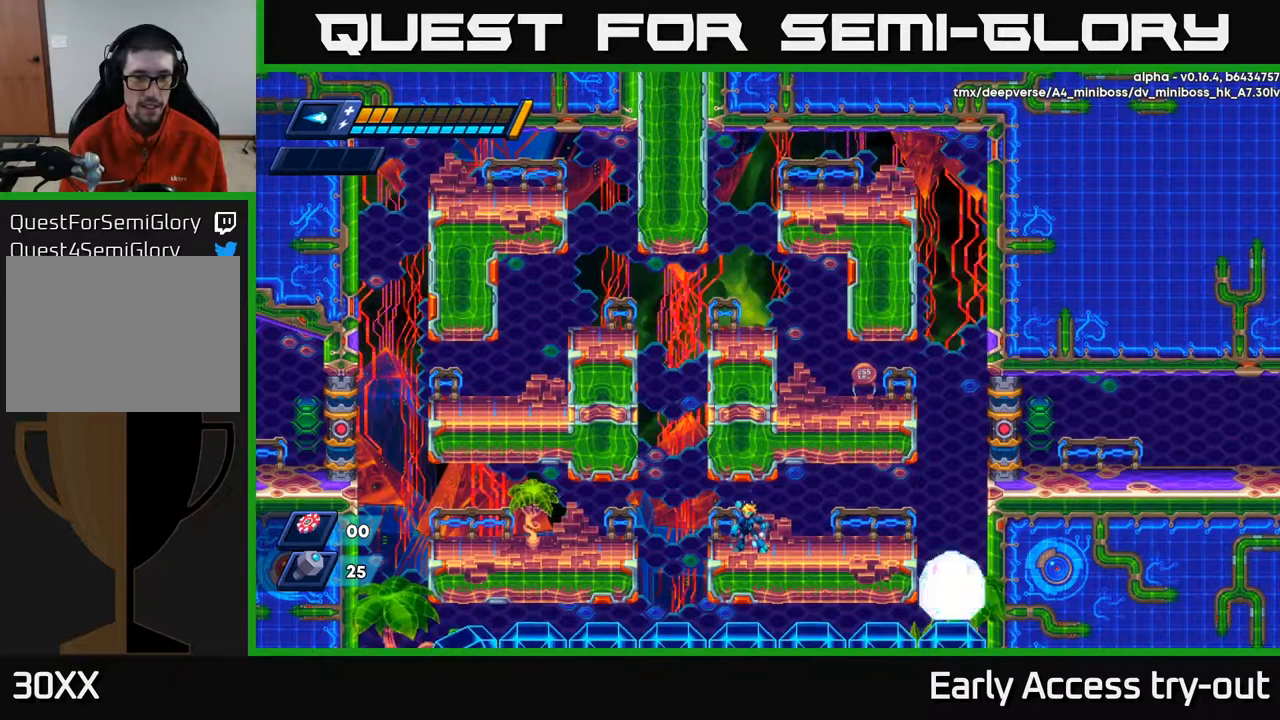
{"buttons": [], "left_stick": "center", "right_stick": "center", "events": [[100, "DPAD_LEFT", "down"], [184, "DPAD_LEFT", "up"]]}
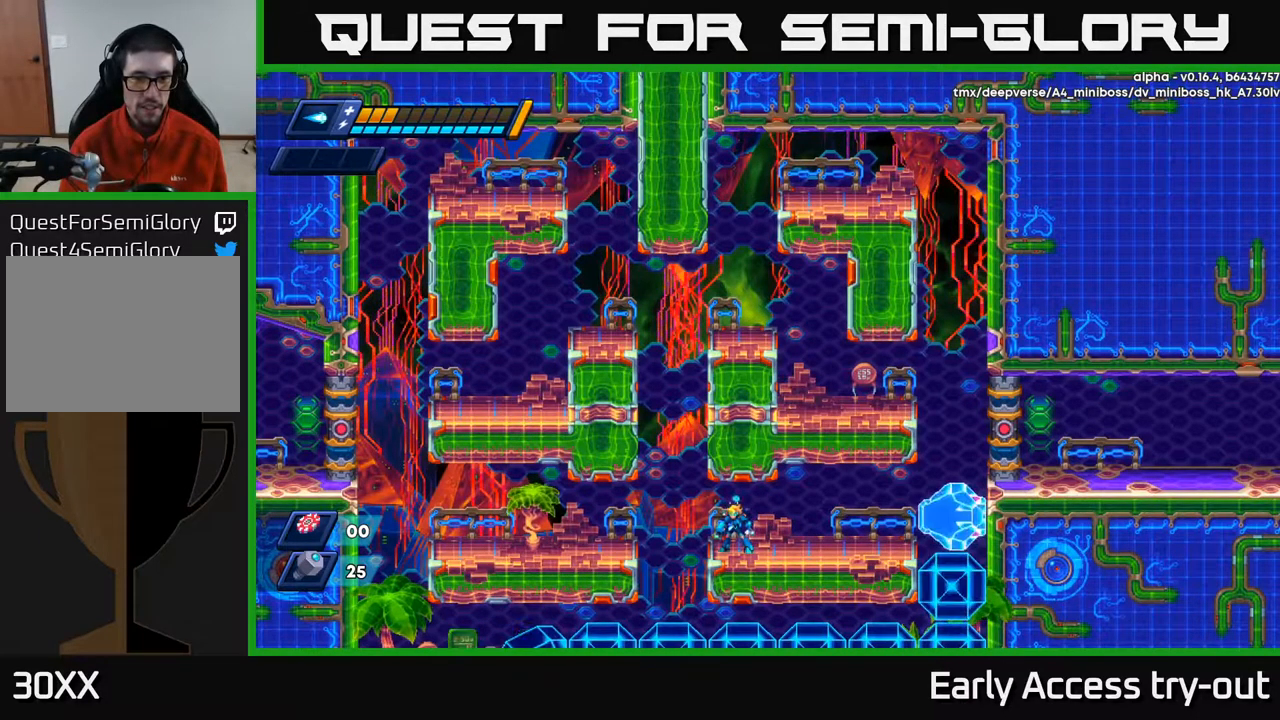
{"buttons": ["X"], "left_stick": "center", "right_stick": "center", "events": [[217, "DPAD_RIGHT", "down"], [267, "DPAD_RIGHT", "up"], [284, "X", "down"], [334, "X", "up"], [384, "X", "down"], [450, "X", "up"], [500, "X", "down"]]}
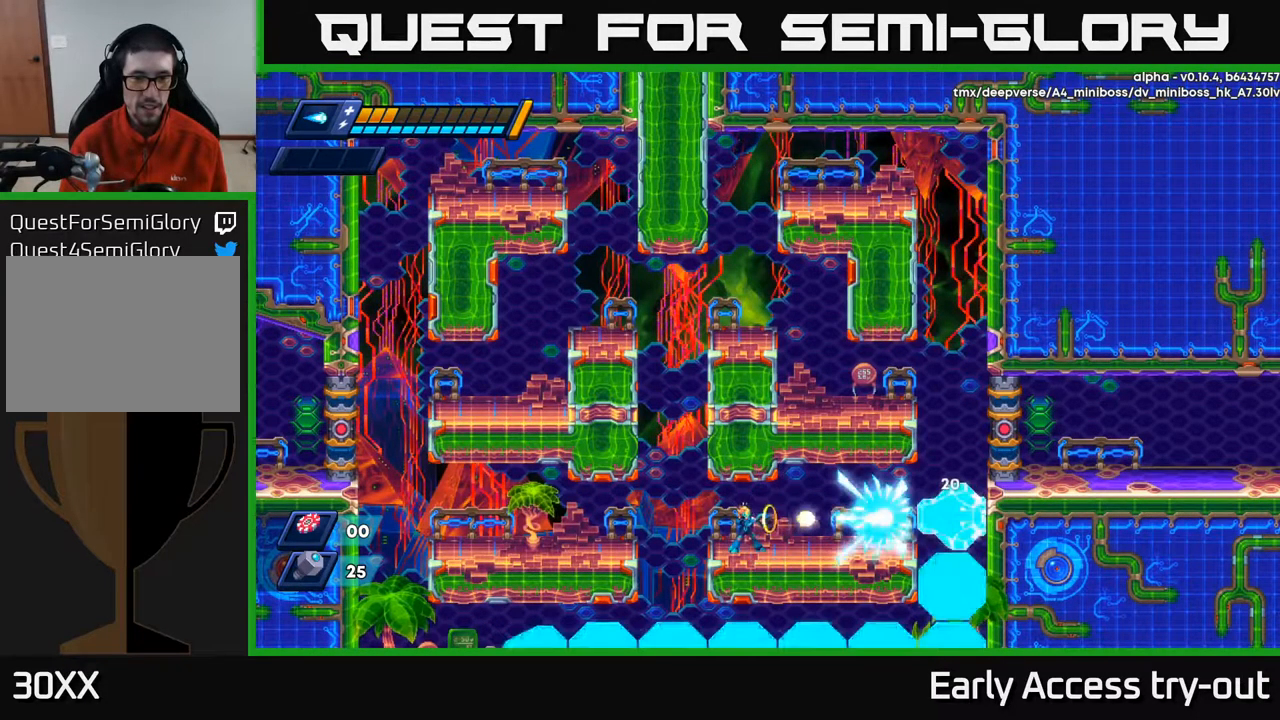
{"buttons": [], "left_stick": "center", "right_stick": "center", "events": [[50, "X", "up"], [100, "X", "down"], [167, "X", "up"], [217, "X", "down"], [250, "X", "up"], [317, "X", "down"], [367, "X", "up"], [417, "X", "down"], [467, "X", "up"]]}
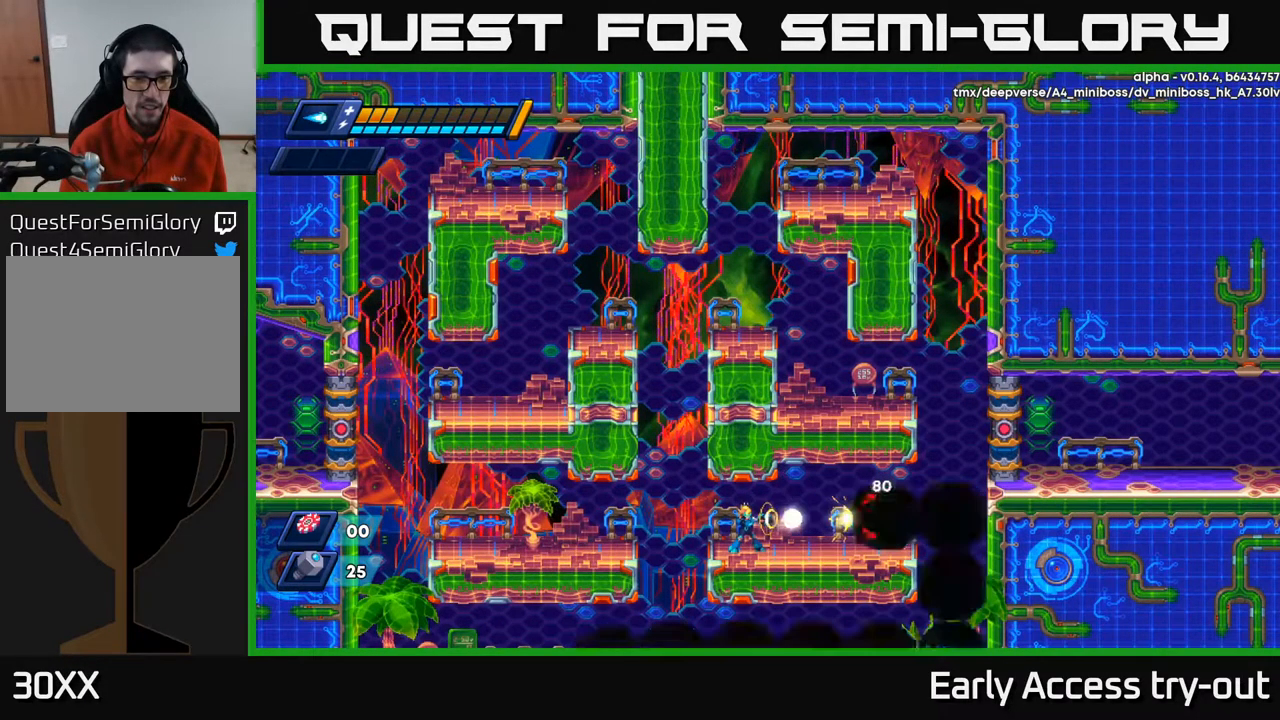
{"buttons": ["A", "R2", "DPAD_LEFT"], "left_stick": "center", "right_stick": "center", "events": [[17, "X", "down"], [117, "X", "up"], [134, "DPAD_LEFT", "down"], [300, "R2", "down"], [317, "A", "down"]]}
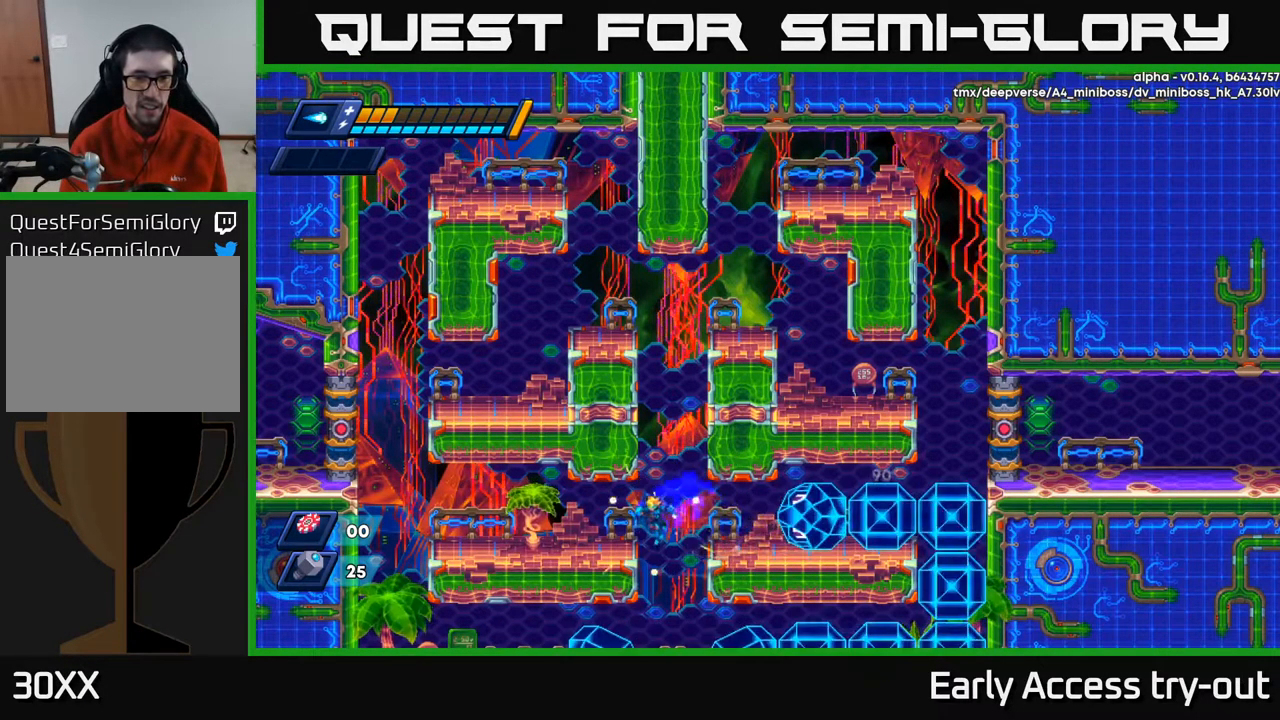
{"buttons": ["R2", "DPAD_LEFT"], "left_stick": "center", "right_stick": "center", "events": [[84, "A", "up"], [367, "R2", "up"], [467, "R2", "down"]]}
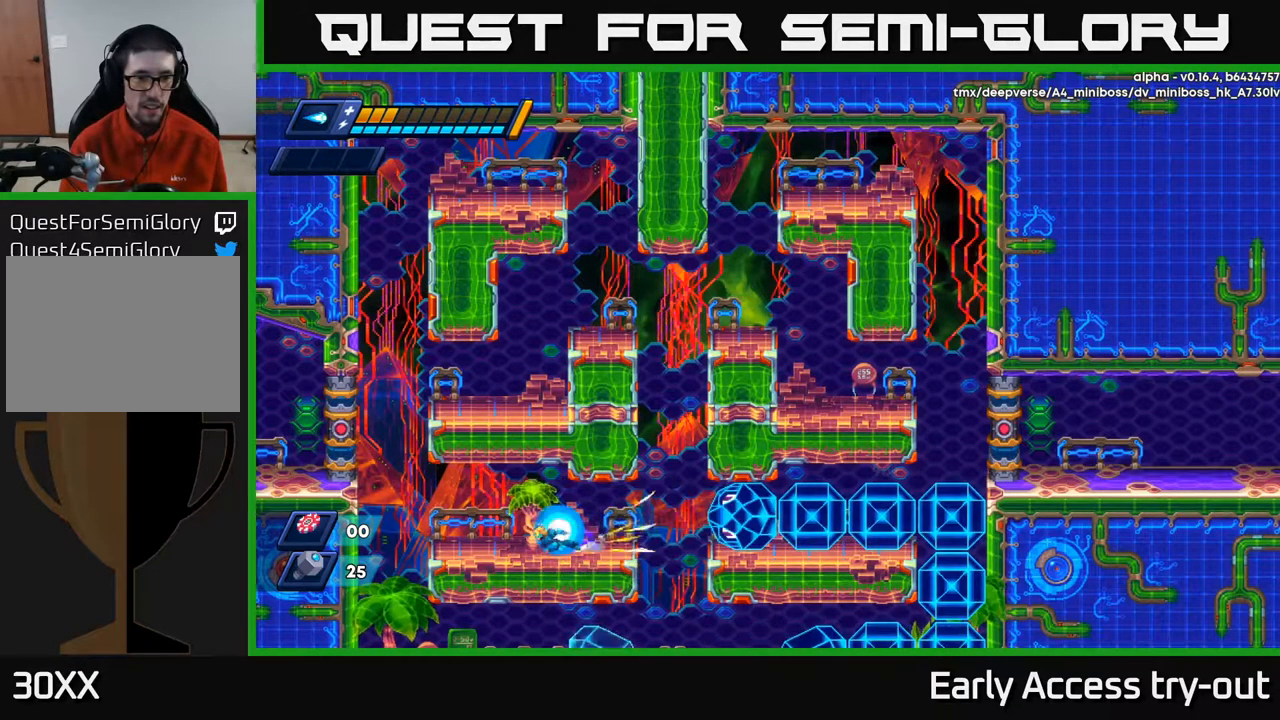
{"buttons": ["DPAD_LEFT"], "left_stick": "center", "right_stick": "center", "events": [[84, "R2", "up"], [150, "R2", "down"], [267, "R2", "up"], [334, "R2", "down"], [450, "R2", "up"]]}
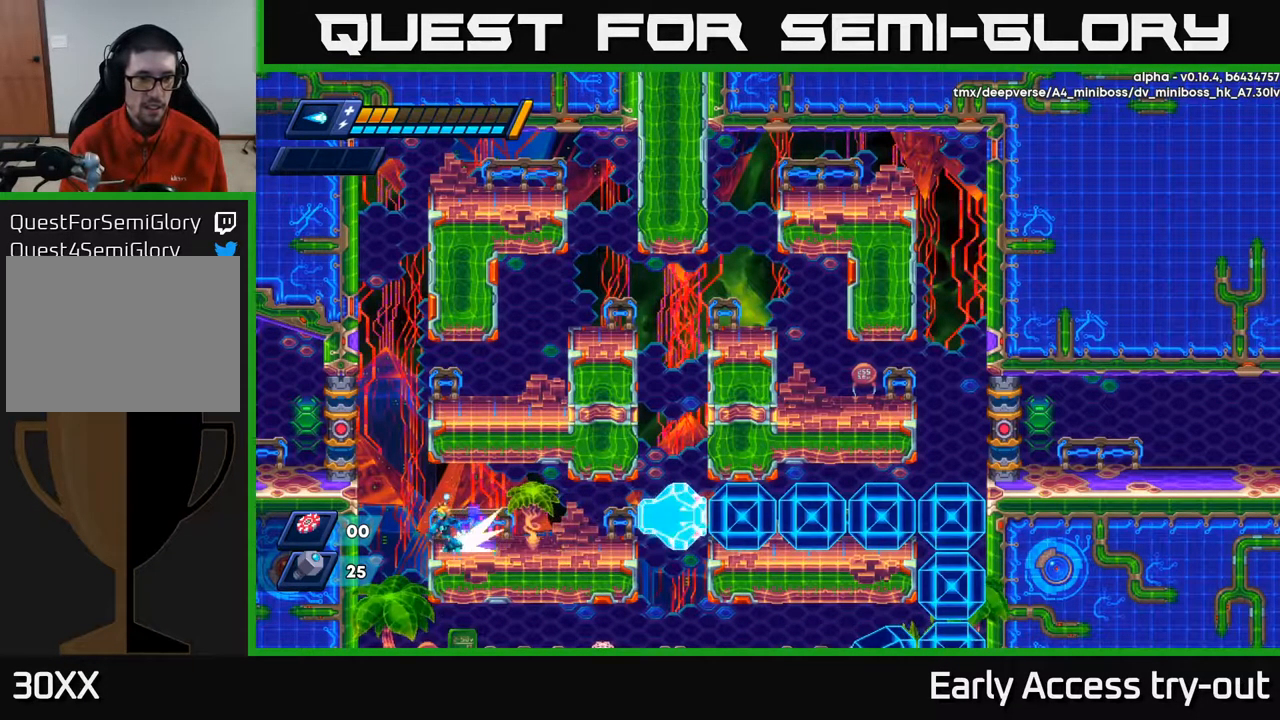
{"buttons": ["A", "R2", "DPAD_LEFT"], "left_stick": "center", "right_stick": "center", "events": [[34, "R2", "down"], [84, "A", "down"], [300, "A", "up"], [300, "R2", "up"], [384, "R2", "down"], [400, "A", "down"]]}
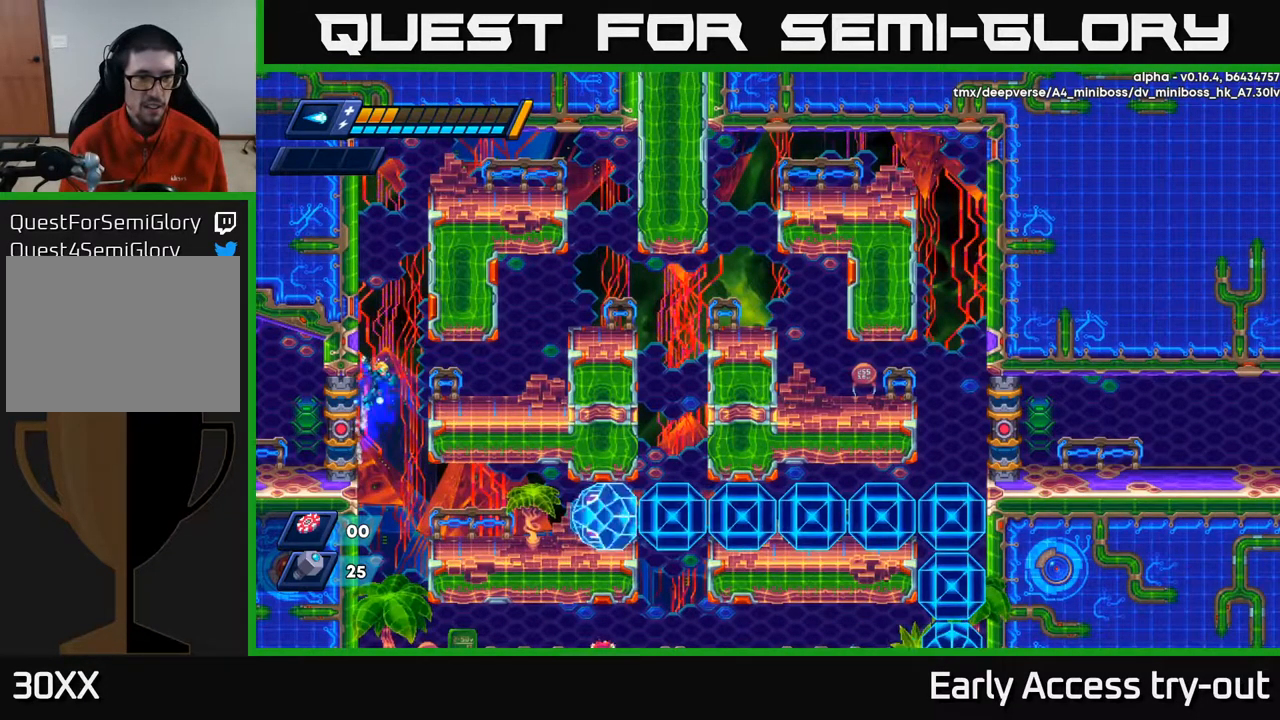
{"buttons": ["DPAD_RIGHT"], "left_stick": "center", "right_stick": "center", "events": [[17, "A", "up"], [17, "R2", "up"], [184, "DPAD_LEFT", "up"], [200, "R2", "down"], [217, "A", "down"], [217, "DPAD_RIGHT", "down"], [267, "A", "up"], [284, "R2", "up"]]}
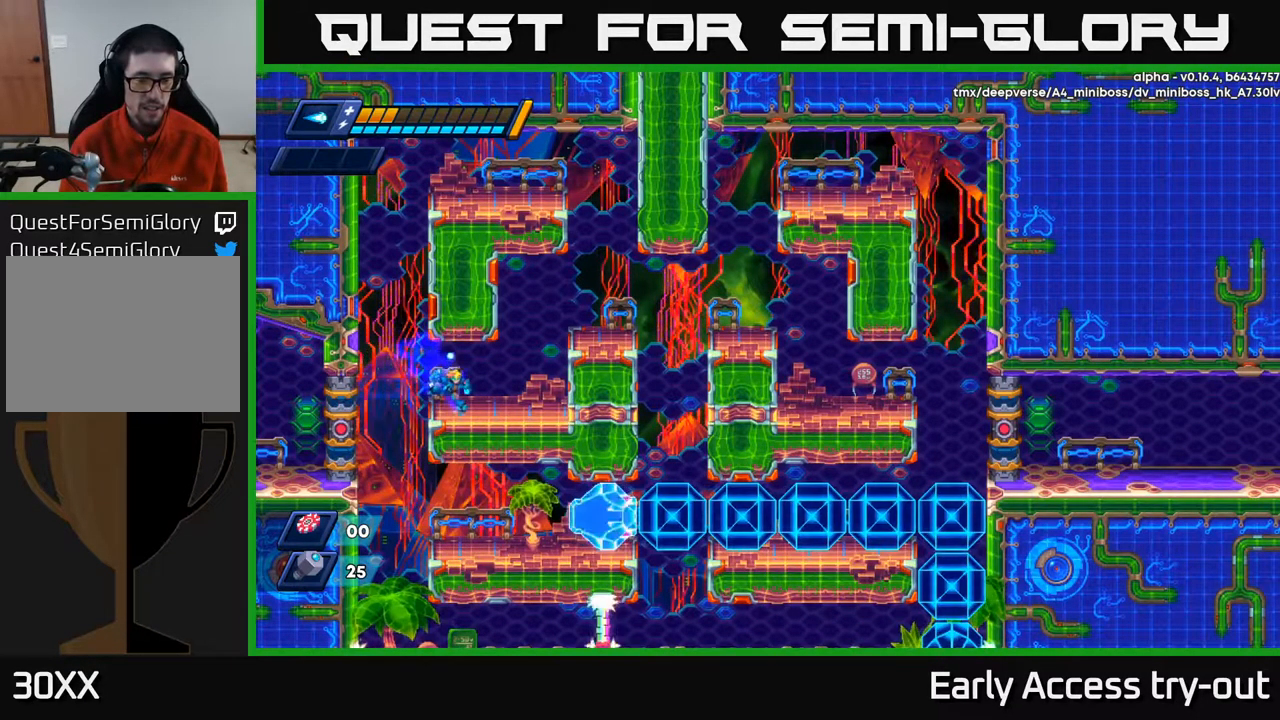
{"buttons": ["A", "DPAD_RIGHT"], "left_stick": "center", "right_stick": "center", "events": [[268, "R2", "down"], [368, "R2", "up"], [468, "A", "down"]]}
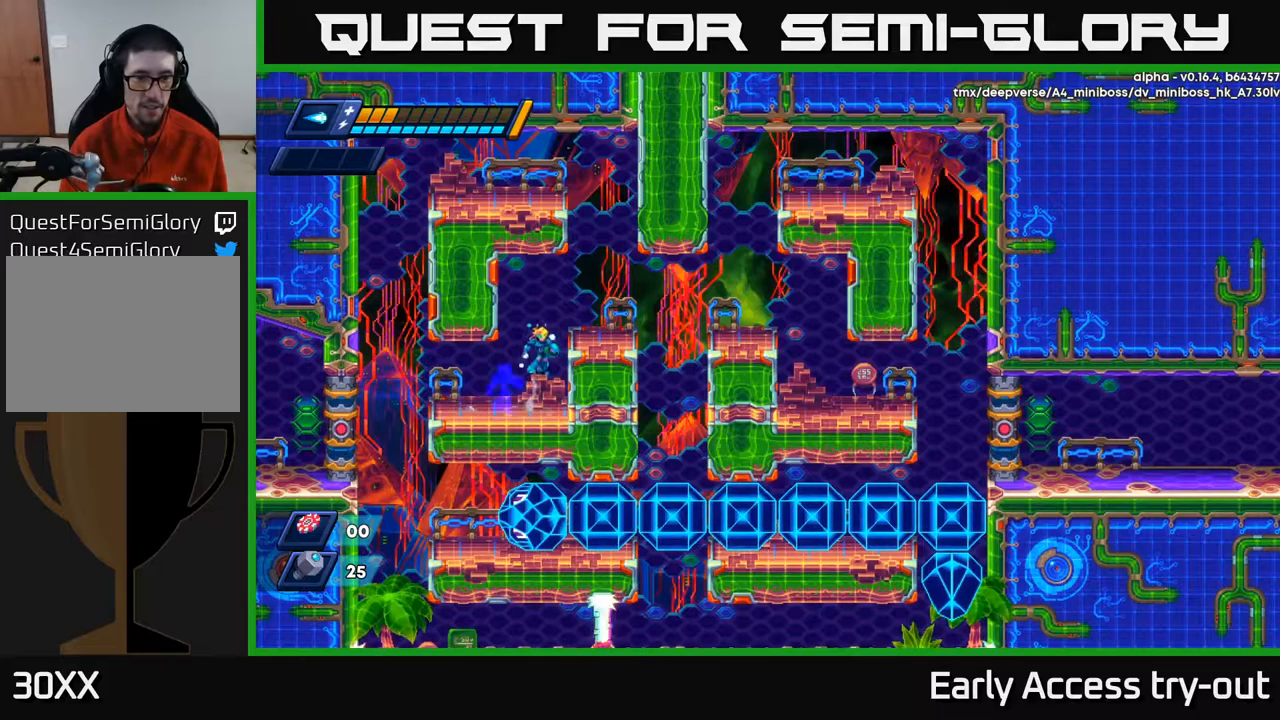
{"buttons": [], "left_stick": "center", "right_stick": "down", "events": [[184, "A", "up"], [300, "DPAD_RIGHT", "up"], [367, "right_stick", "down"]]}
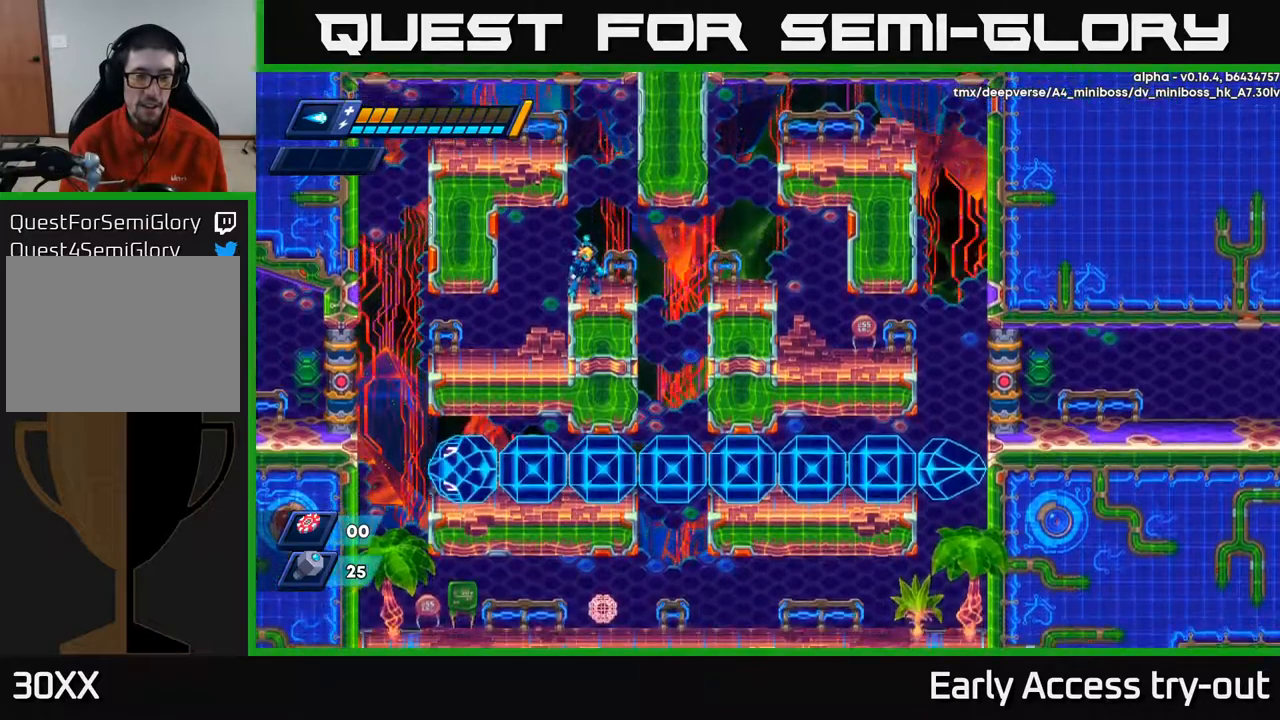
{"buttons": [], "left_stick": "center", "right_stick": "center", "events": [[34, "right_stick", "center"], [367, "right_stick", "up"], [417, "right_stick", "center"]]}
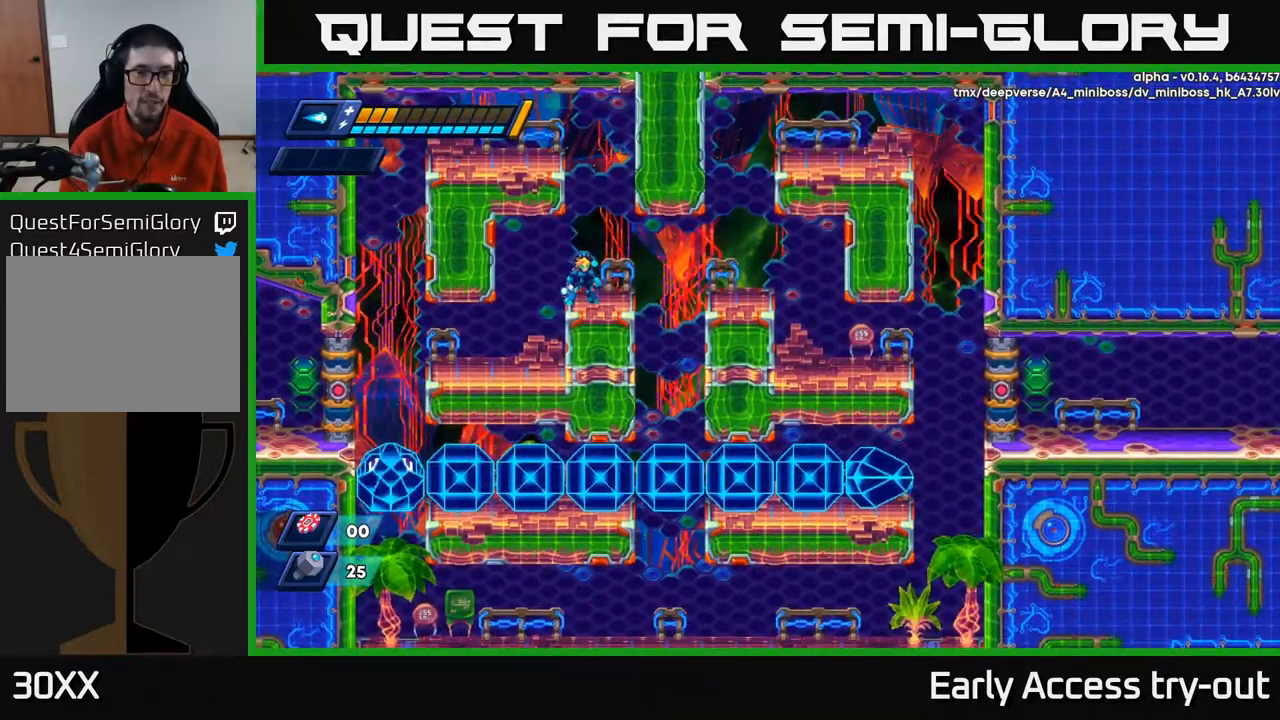
{"buttons": ["DPAD_RIGHT"], "left_stick": "center", "right_stick": "center", "events": [[350, "DPAD_RIGHT", "down"]]}
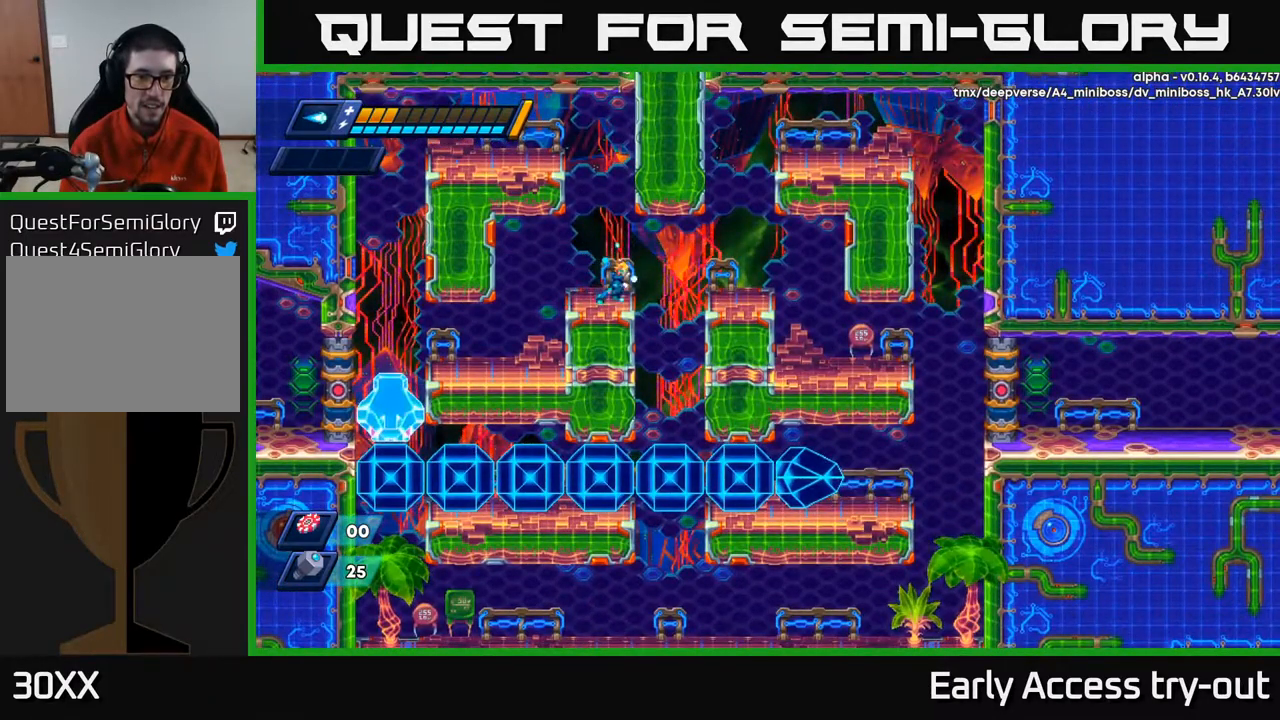
{"buttons": ["DPAD_LEFT"], "left_stick": "center", "right_stick": "center", "events": [[267, "DPAD_RIGHT", "up"], [300, "DPAD_LEFT", "down"]]}
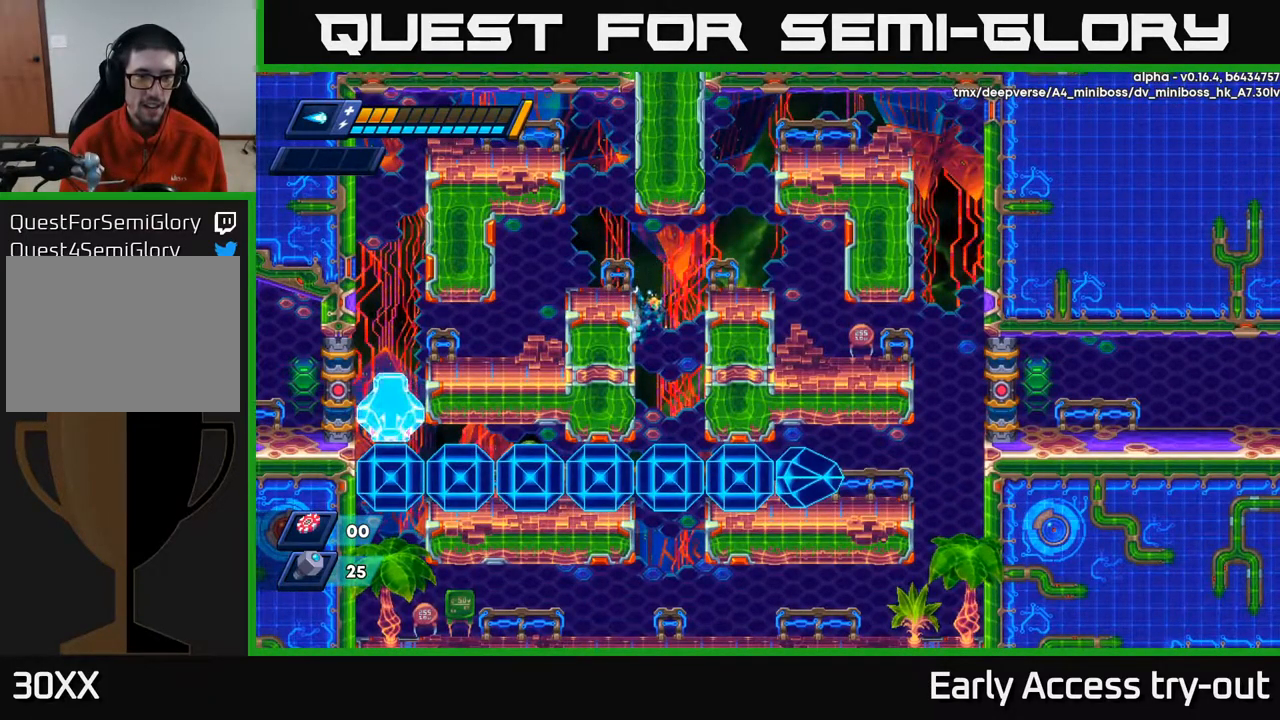
{"buttons": [], "left_stick": "center", "right_stick": "center", "events": [[50, "A", "down"], [184, "A", "up"], [500, "DPAD_LEFT", "up"]]}
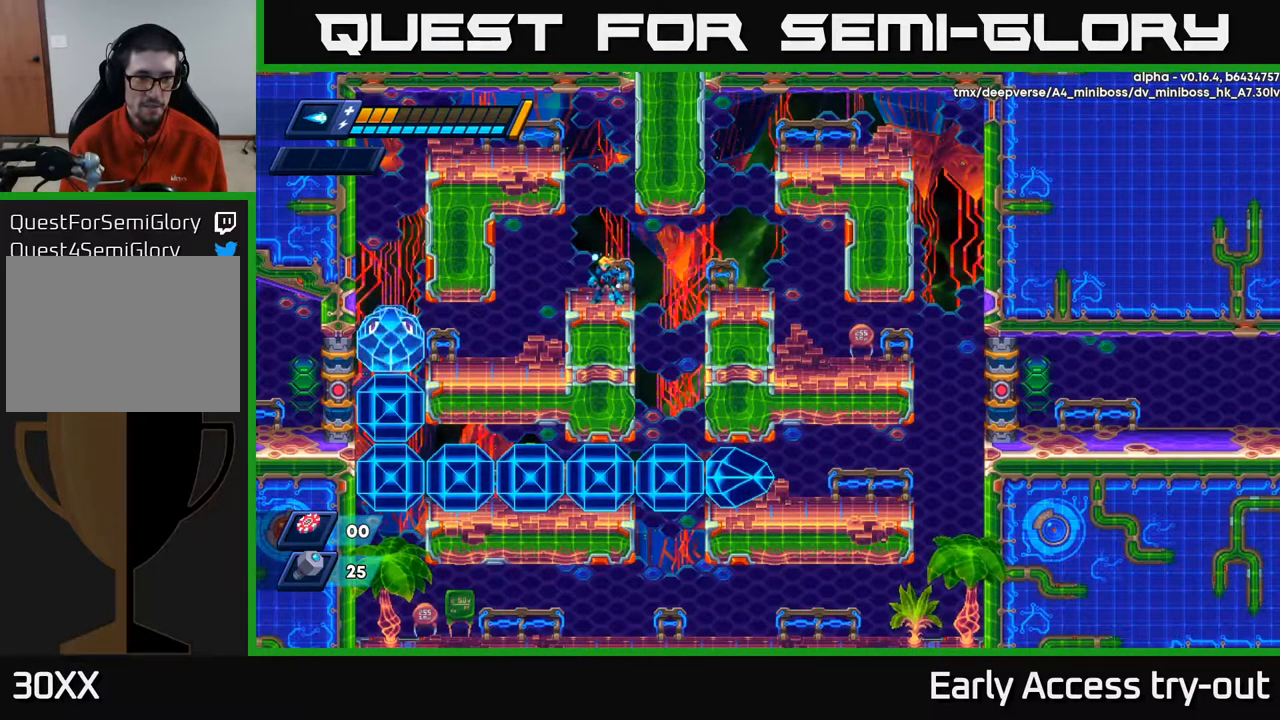
{"buttons": [], "left_stick": "center", "right_stick": "center", "events": []}
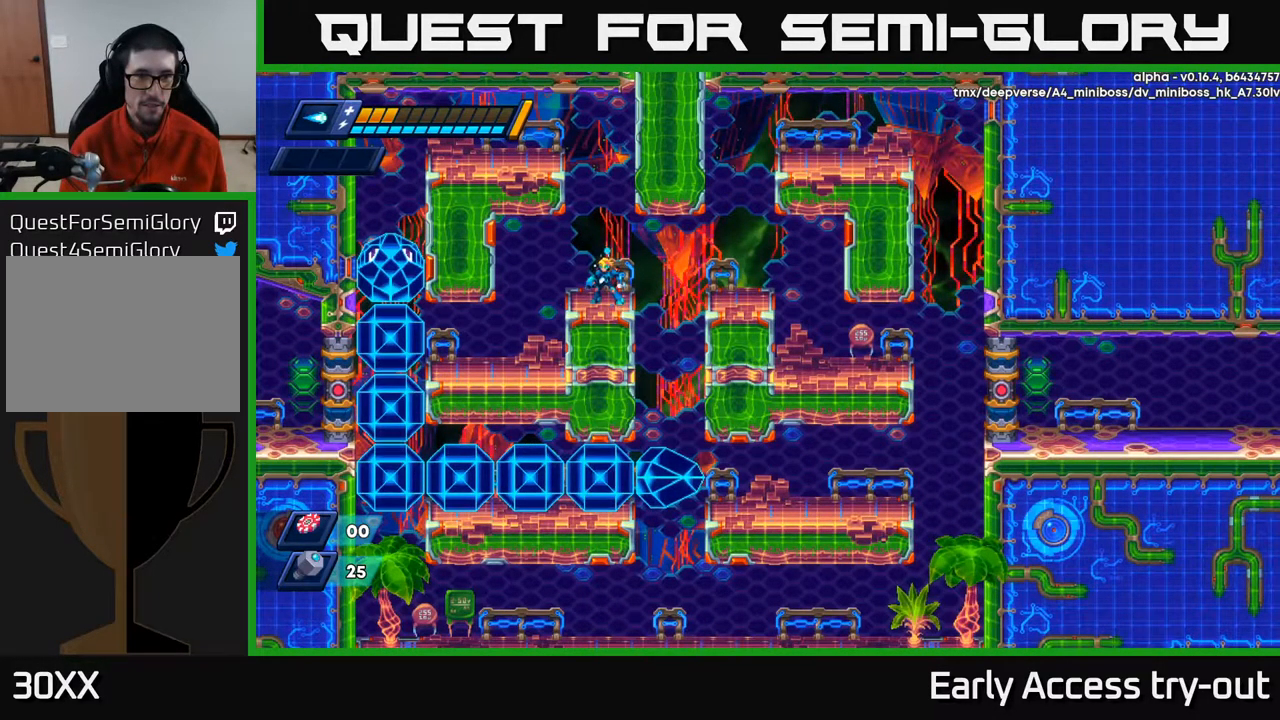
{"buttons": ["DPAD_LEFT"], "left_stick": "center", "right_stick": "center", "events": [[117, "A", "down"], [250, "DPAD_LEFT", "down"], [400, "A", "up"]]}
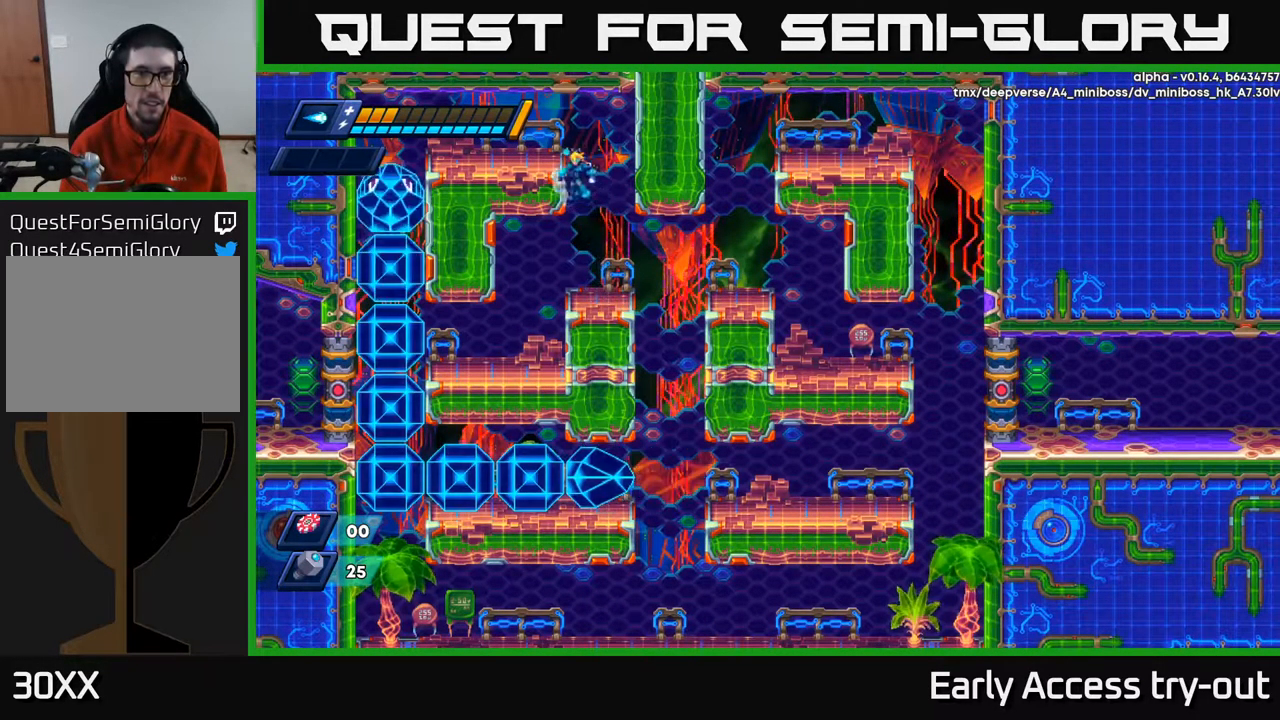
{"buttons": [], "left_stick": "center", "right_stick": "center", "events": [[17, "A", "down"], [184, "A", "up"], [300, "DPAD_LEFT", "up"], [400, "X", "down"], [467, "X", "up"]]}
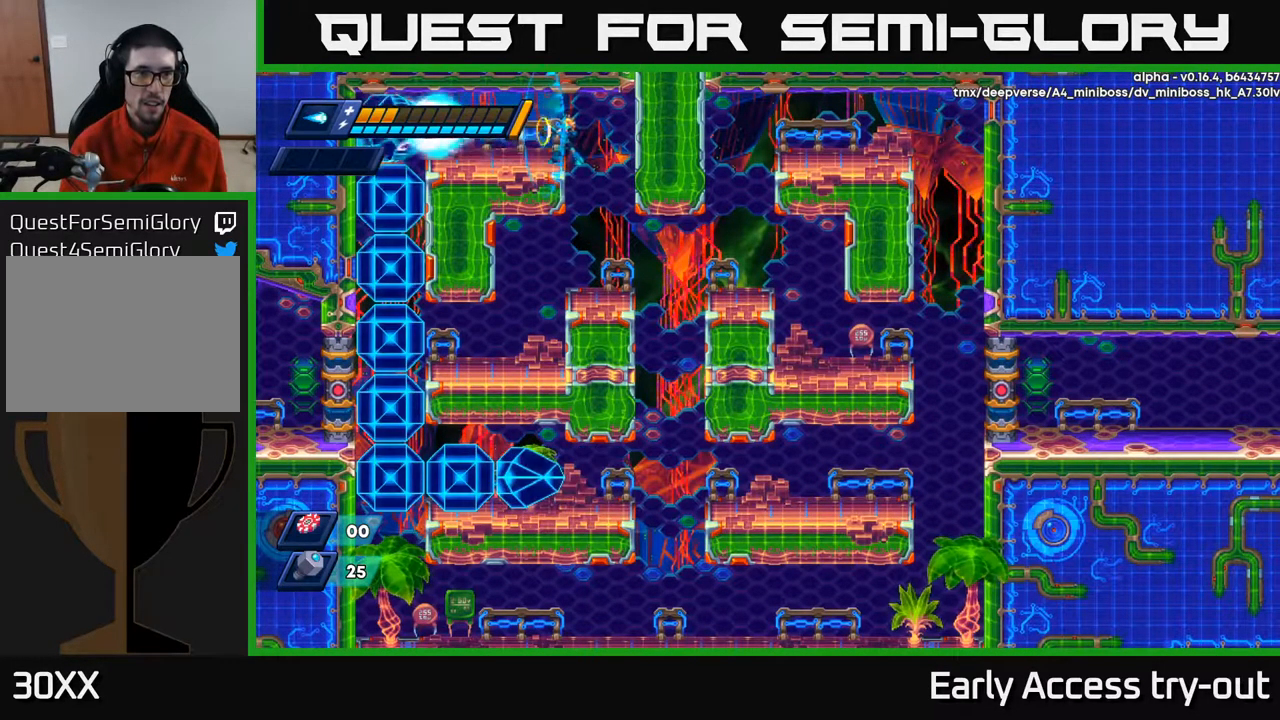
{"buttons": [], "left_stick": "center", "right_stick": "center", "events": [[17, "X", "down"], [67, "X", "up"], [117, "X", "down"], [167, "X", "up"], [200, "X", "down"], [267, "X", "up"], [317, "X", "down"], [384, "X", "up"], [417, "X", "down"], [484, "X", "up"]]}
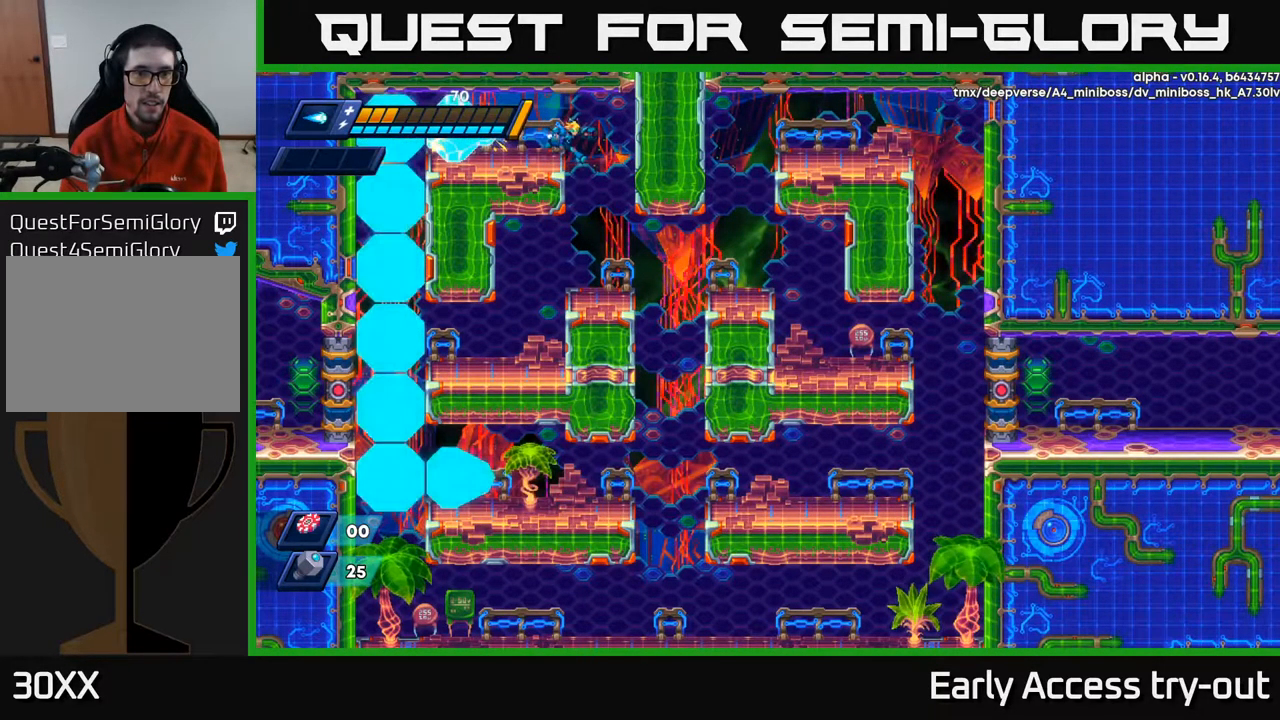
{"buttons": [], "left_stick": "center", "right_stick": "center", "events": [[34, "DPAD_RIGHT", "down"], [250, "DPAD_RIGHT", "up"]]}
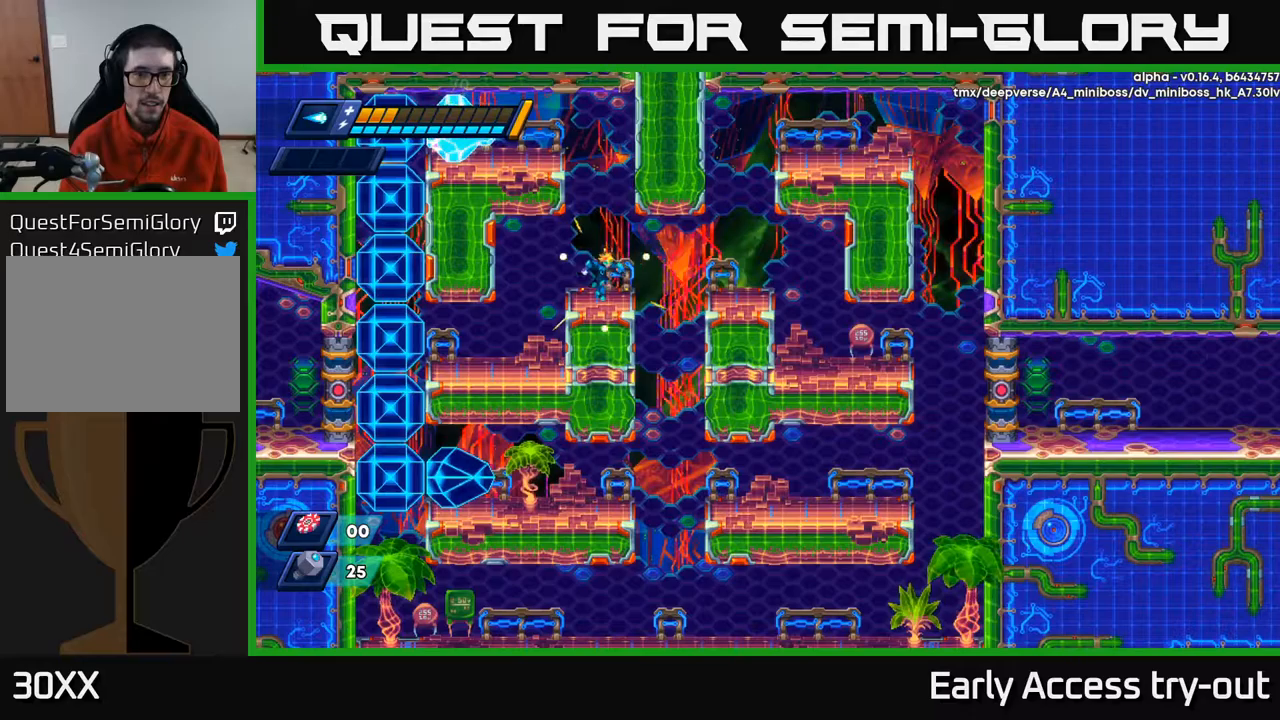
{"buttons": ["DPAD_RIGHT"], "left_stick": "center", "right_stick": "center", "events": [[133, "DPAD_RIGHT", "down"], [167, "R2", "down"], [250, "A", "down"], [367, "A", "up"], [383, "R2", "up"]]}
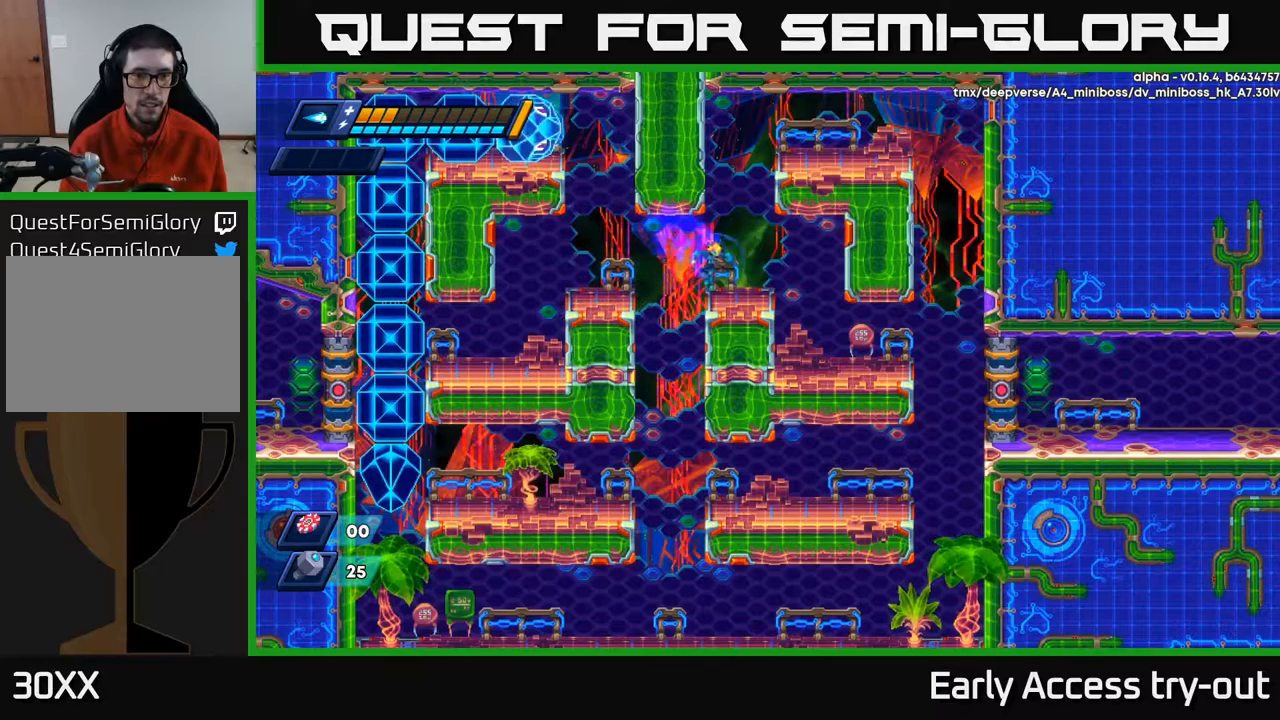
{"buttons": [], "left_stick": "center", "right_stick": "center", "events": [[317, "DPAD_RIGHT", "up"]]}
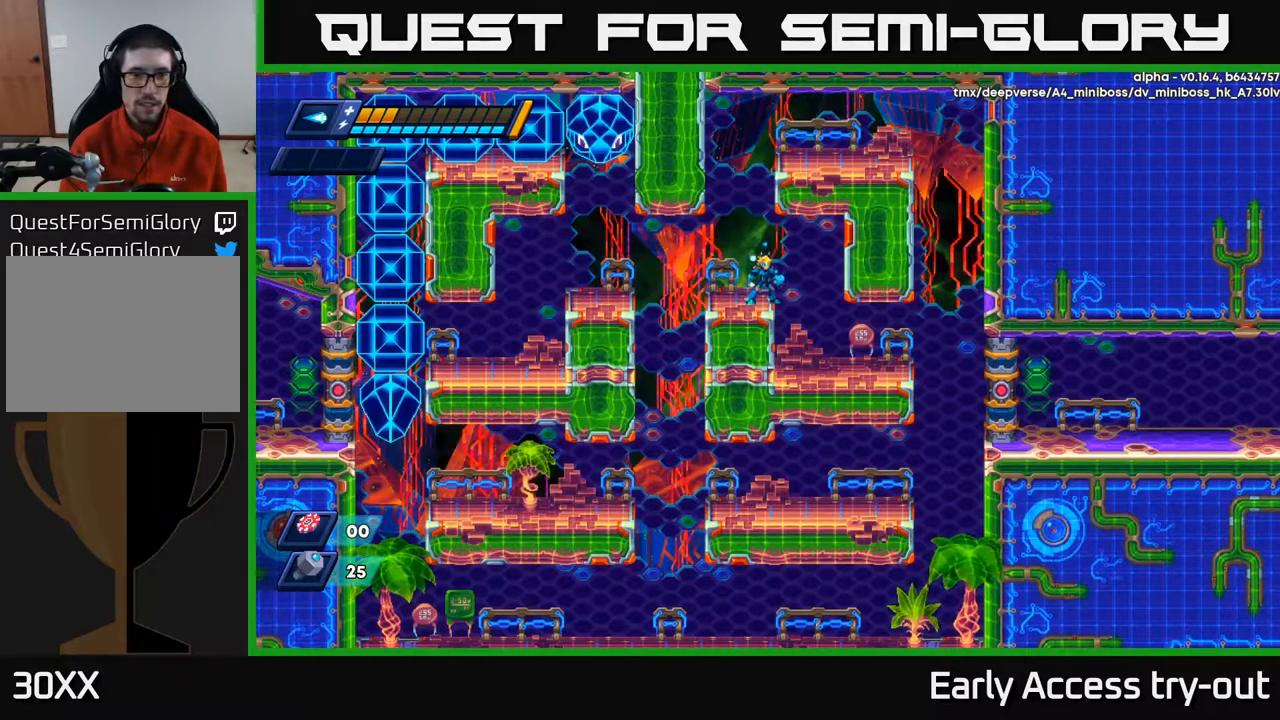
{"buttons": ["DPAD_LEFT"], "left_stick": "center", "right_stick": "center", "events": [[483, "DPAD_LEFT", "down"]]}
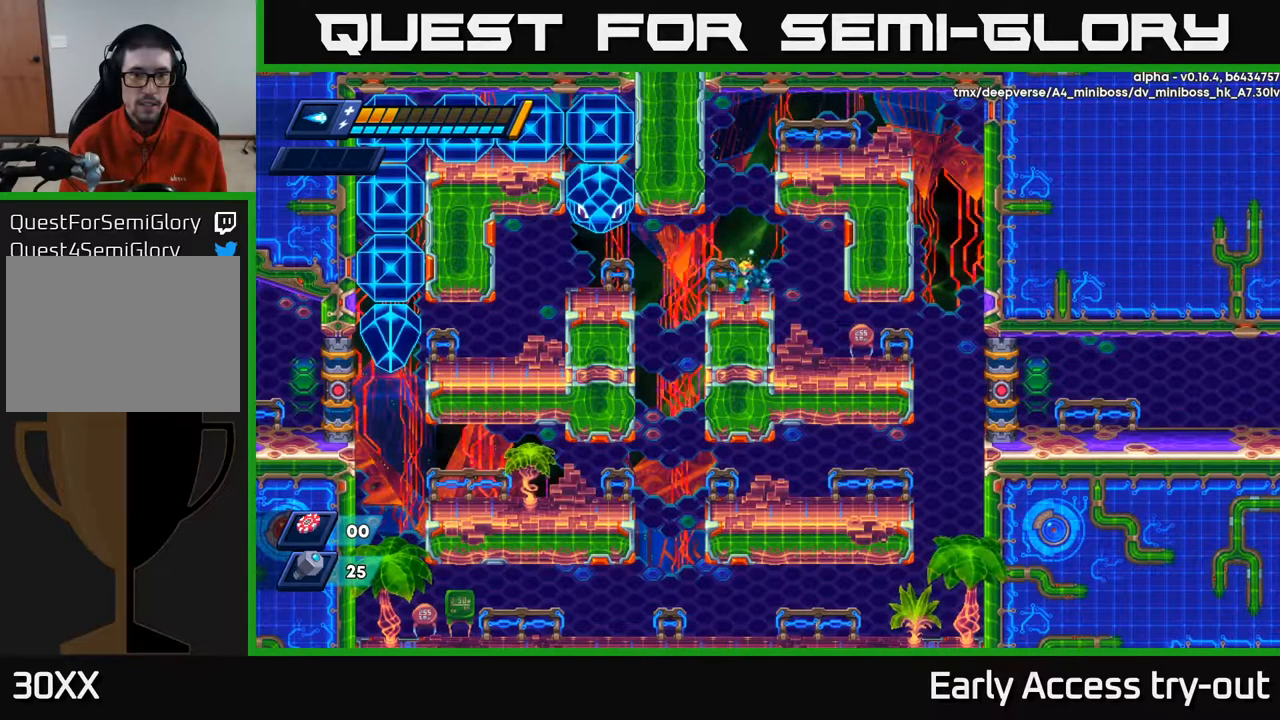
{"buttons": ["X"], "left_stick": "center", "right_stick": "center", "events": [[67, "DPAD_LEFT", "up"], [200, "X", "down"], [233, "X", "up"], [317, "X", "down"], [350, "X", "up"], [417, "X", "down"], [450, "X", "up"], [500, "X", "down"]]}
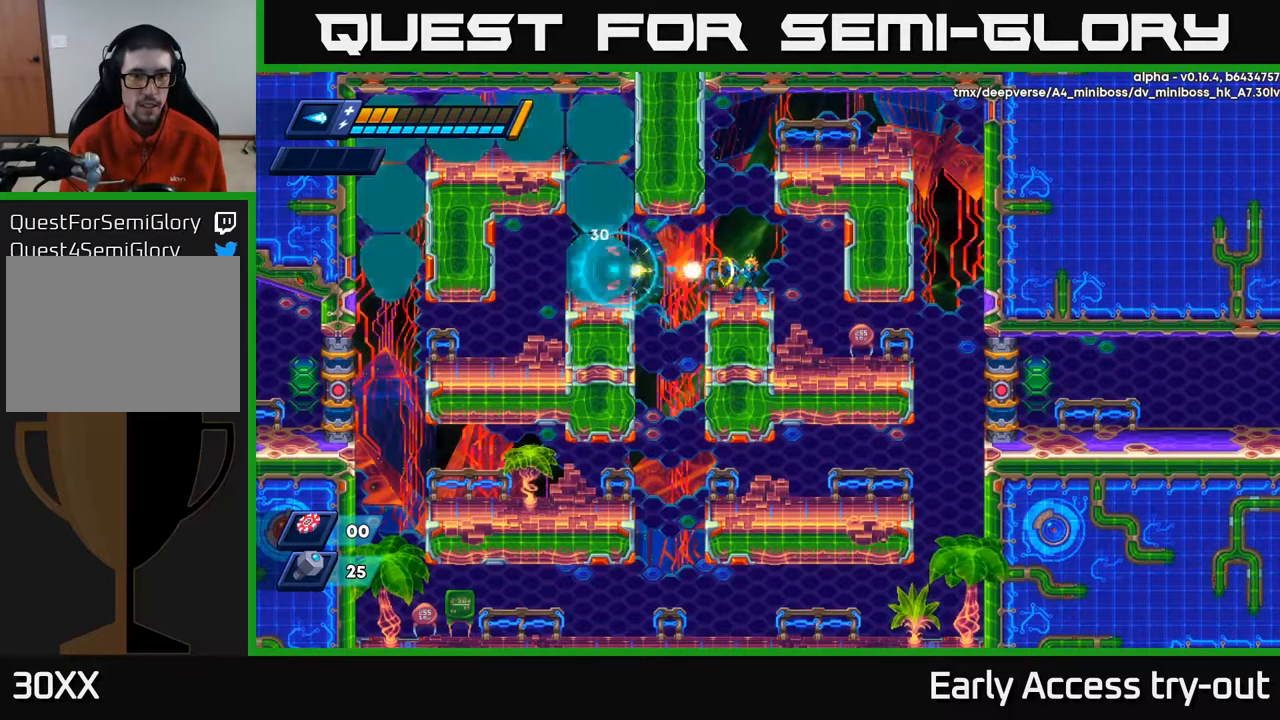
{"buttons": [], "left_stick": "center", "right_stick": "center", "events": [[67, "X", "up"], [117, "X", "down"], [150, "X", "up"], [217, "X", "down"], [267, "X", "up"], [317, "X", "down"], [367, "X", "up"], [417, "X", "down"], [467, "X", "up"]]}
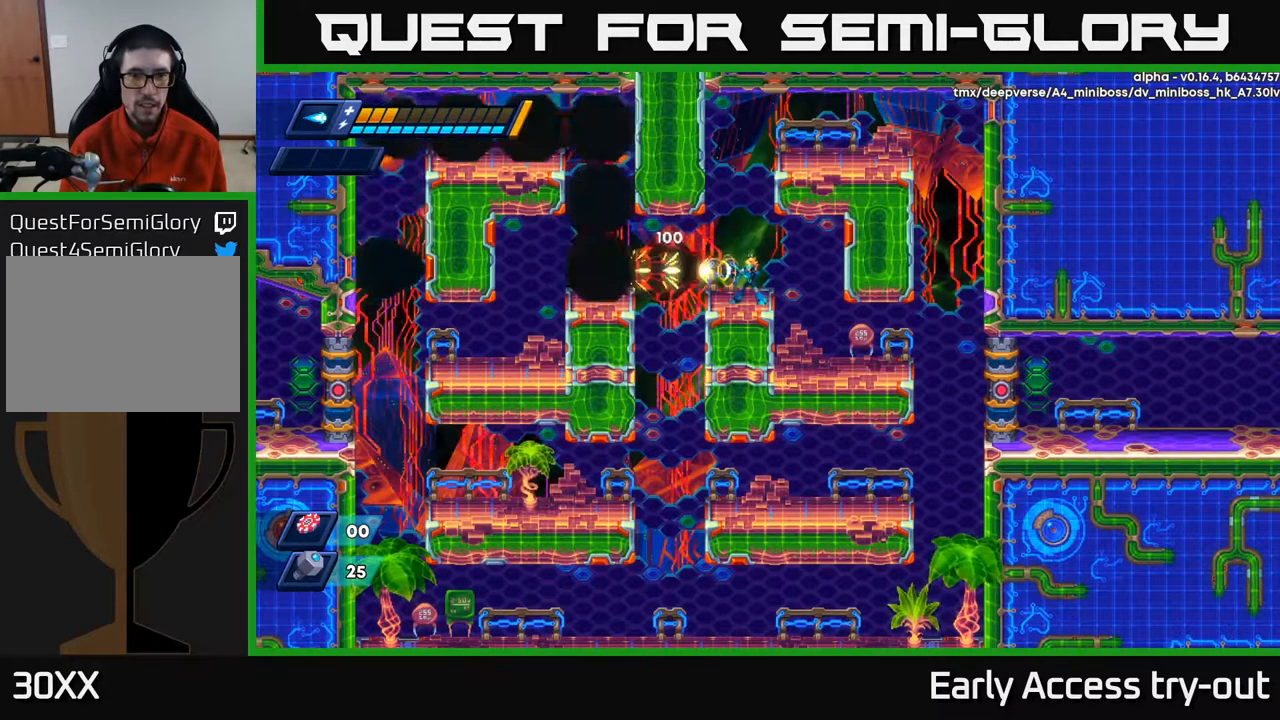
{"buttons": ["DPAD_RIGHT"], "left_stick": "center", "right_stick": "center", "events": [[17, "X", "down"], [50, "DPAD_RIGHT", "down"], [83, "X", "up"]]}
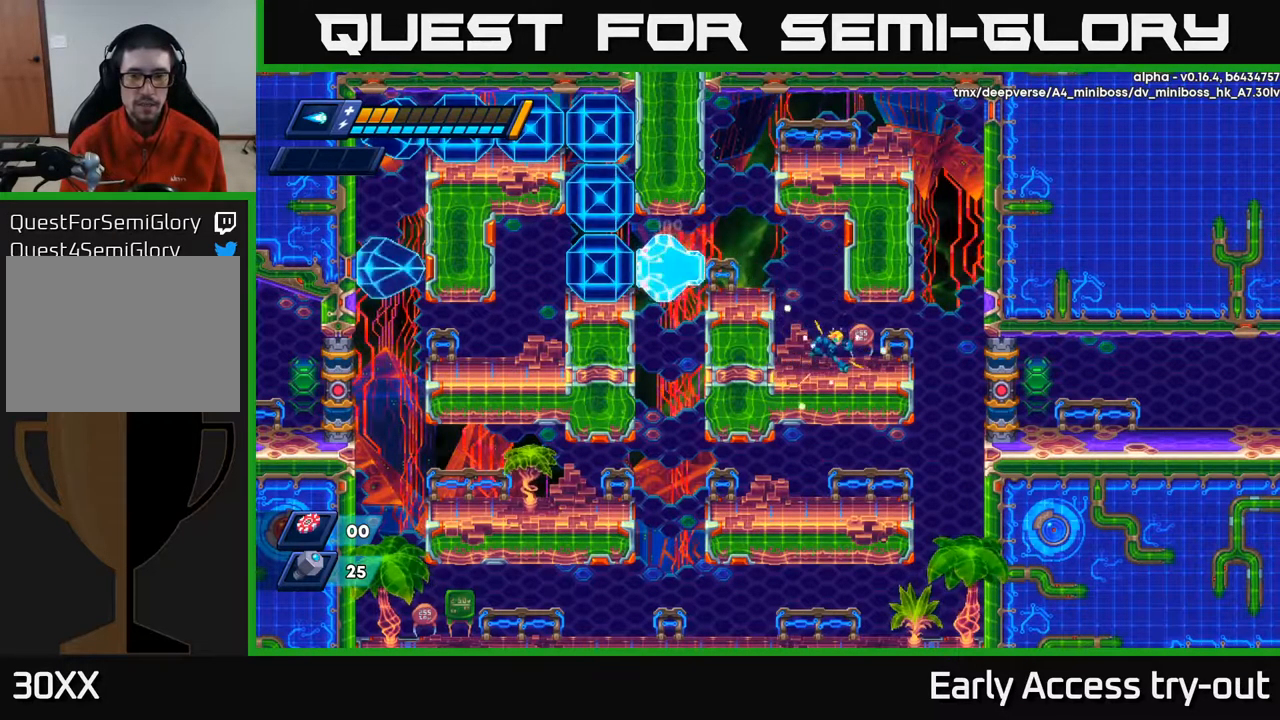
{"buttons": [], "left_stick": "center", "right_stick": "center", "events": [[133, "R2", "down"], [233, "R2", "up"], [300, "R2", "down"], [417, "R2", "up"], [500, "DPAD_RIGHT", "up"]]}